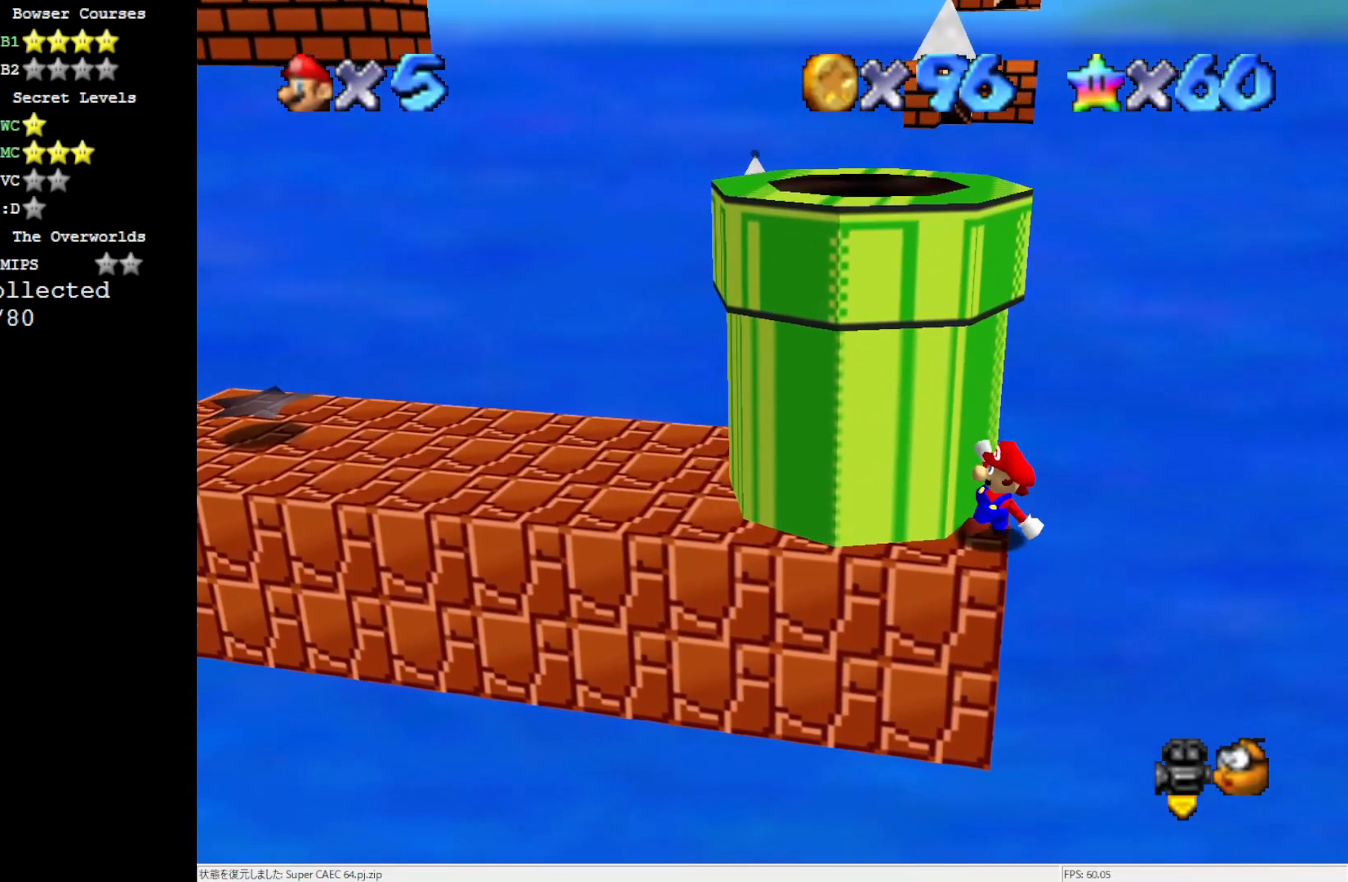
Gameplay with a controller (Nintendo layout); each line is a JSON object with the inputs held at the frame after it. "events" lists button and stick changes between this image and that frame as [ms after this image, input, new state], when the widget could be followed in between. Not read: L3 R3.
{"buttons": ["A"], "left_stick": "left", "events": [[67, "A", "down"], [367, "left_stick", "left"]]}
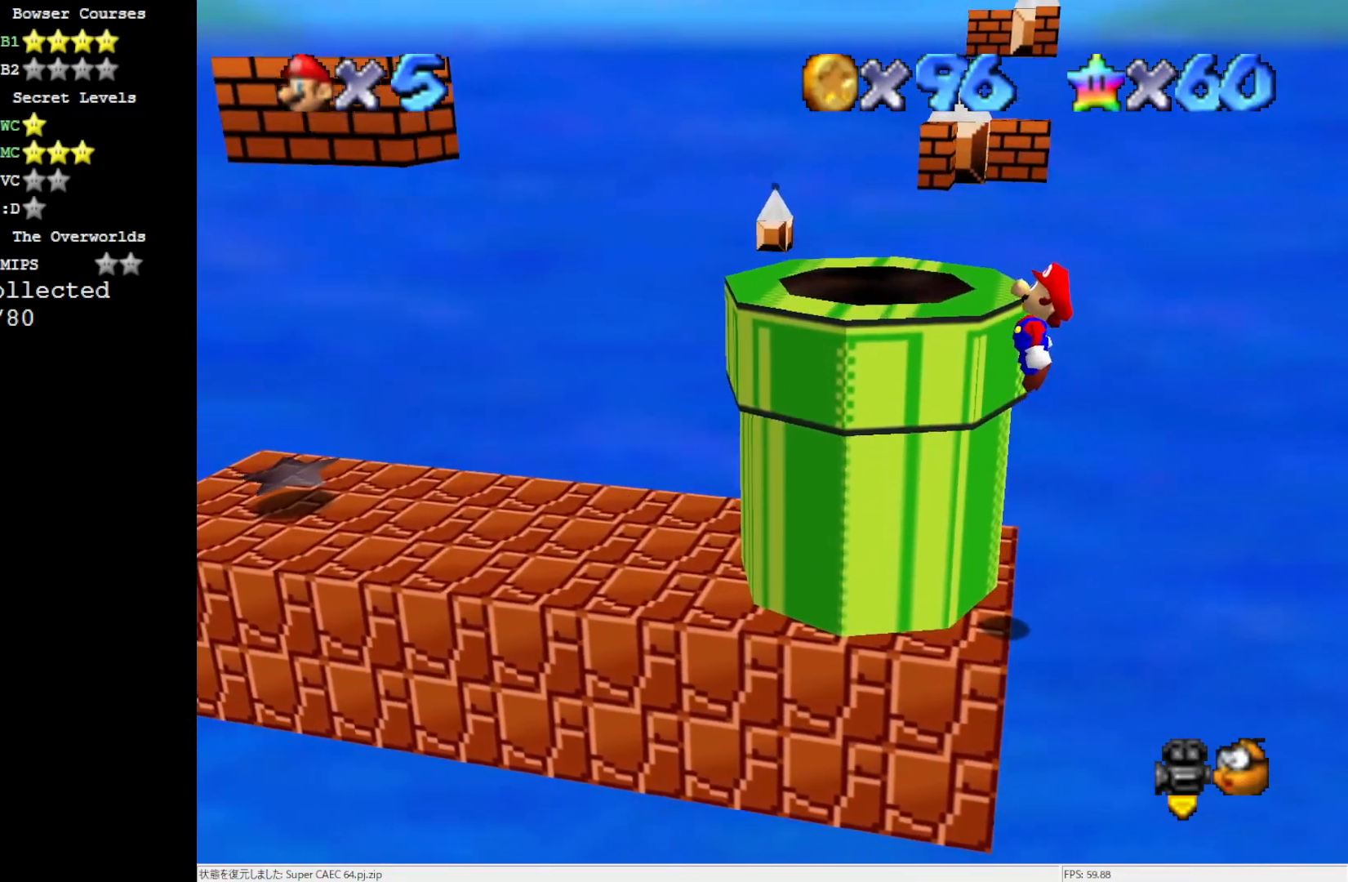
{"buttons": [], "left_stick": "center", "events": [[33, "A", "up"], [250, "left_stick", "center"], [283, "A", "down"], [400, "A", "up"]]}
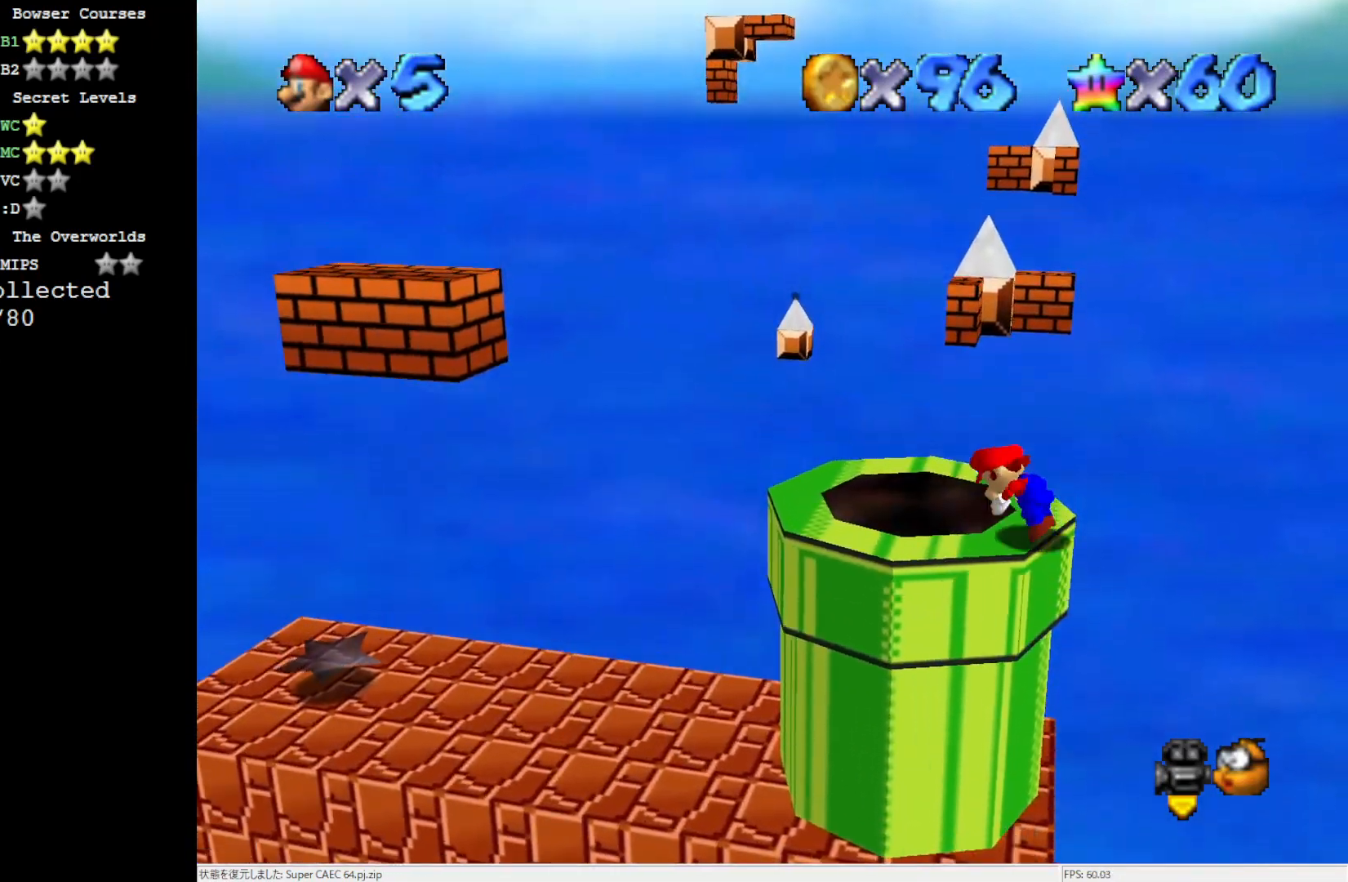
{"buttons": [], "left_stick": "center", "events": [[133, "C_LEFT", "down"], [267, "C_LEFT", "up"], [333, "C_LEFT", "down"], [483, "C_LEFT", "up"]]}
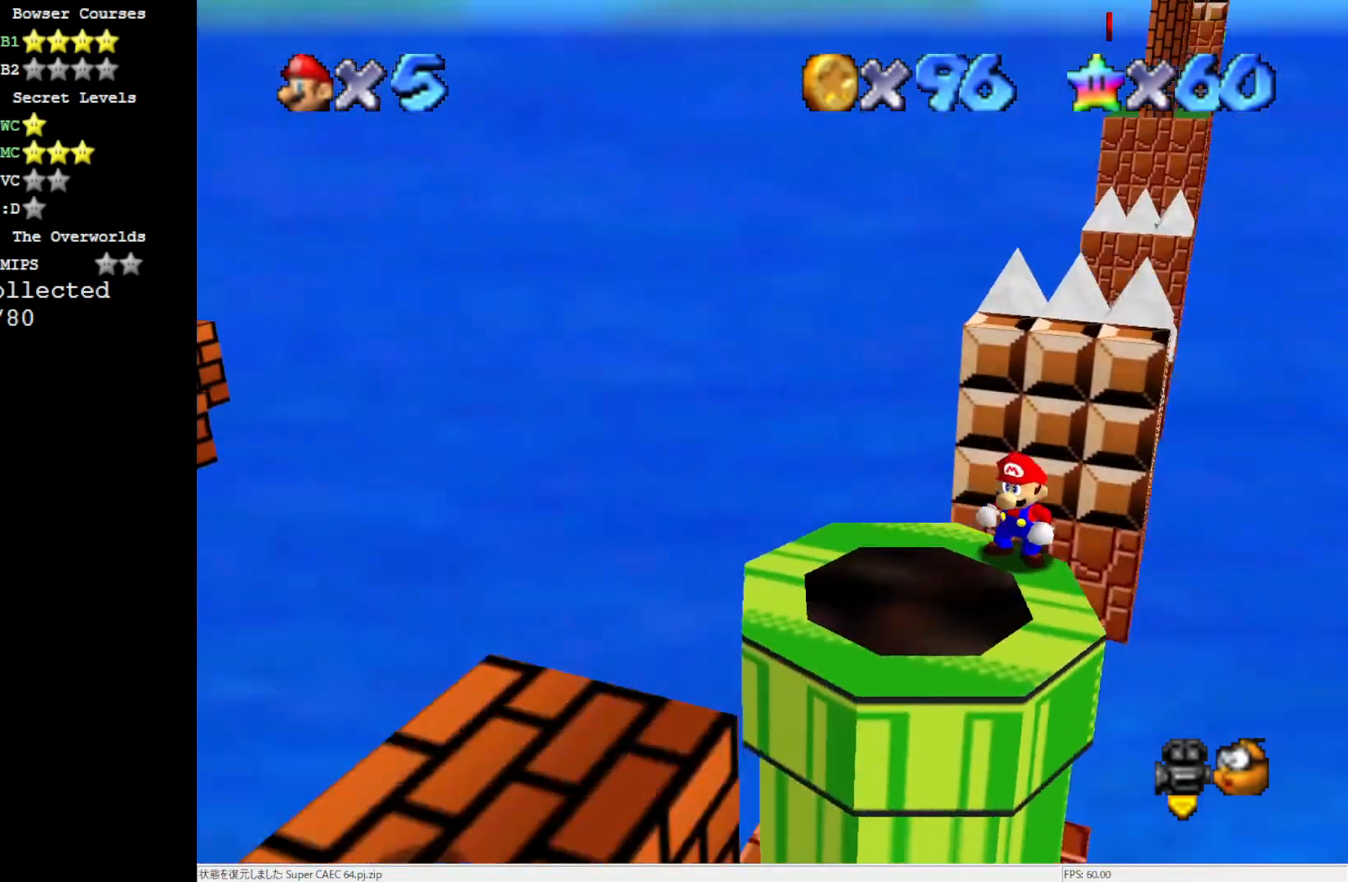
{"buttons": [], "left_stick": "center", "events": [[50, "left_stick", "down"], [100, "left_stick", "center"]]}
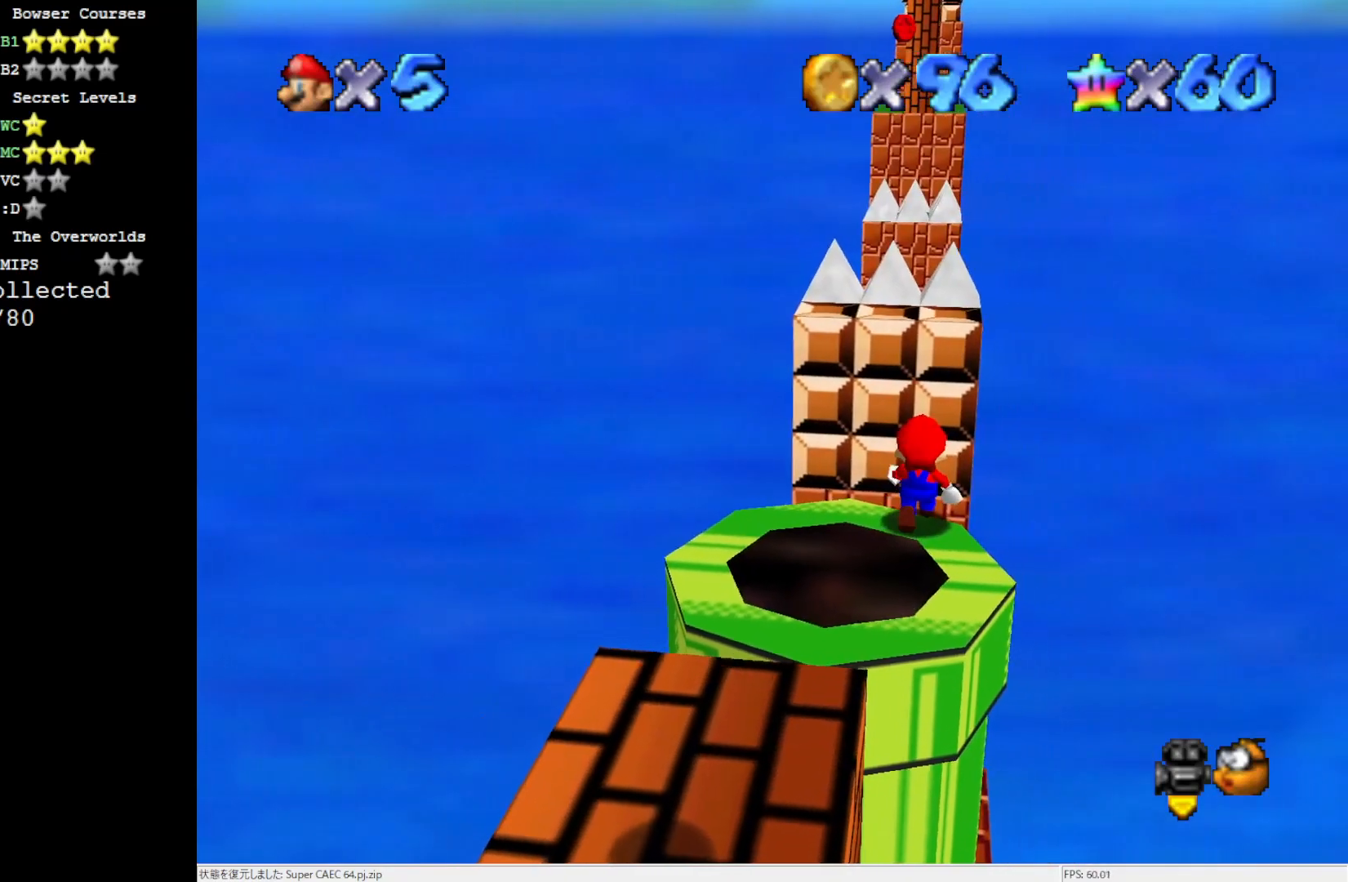
{"buttons": [], "left_stick": "down-right", "events": [[67, "A", "down"], [183, "left_stick", "down-right"], [217, "A", "up"]]}
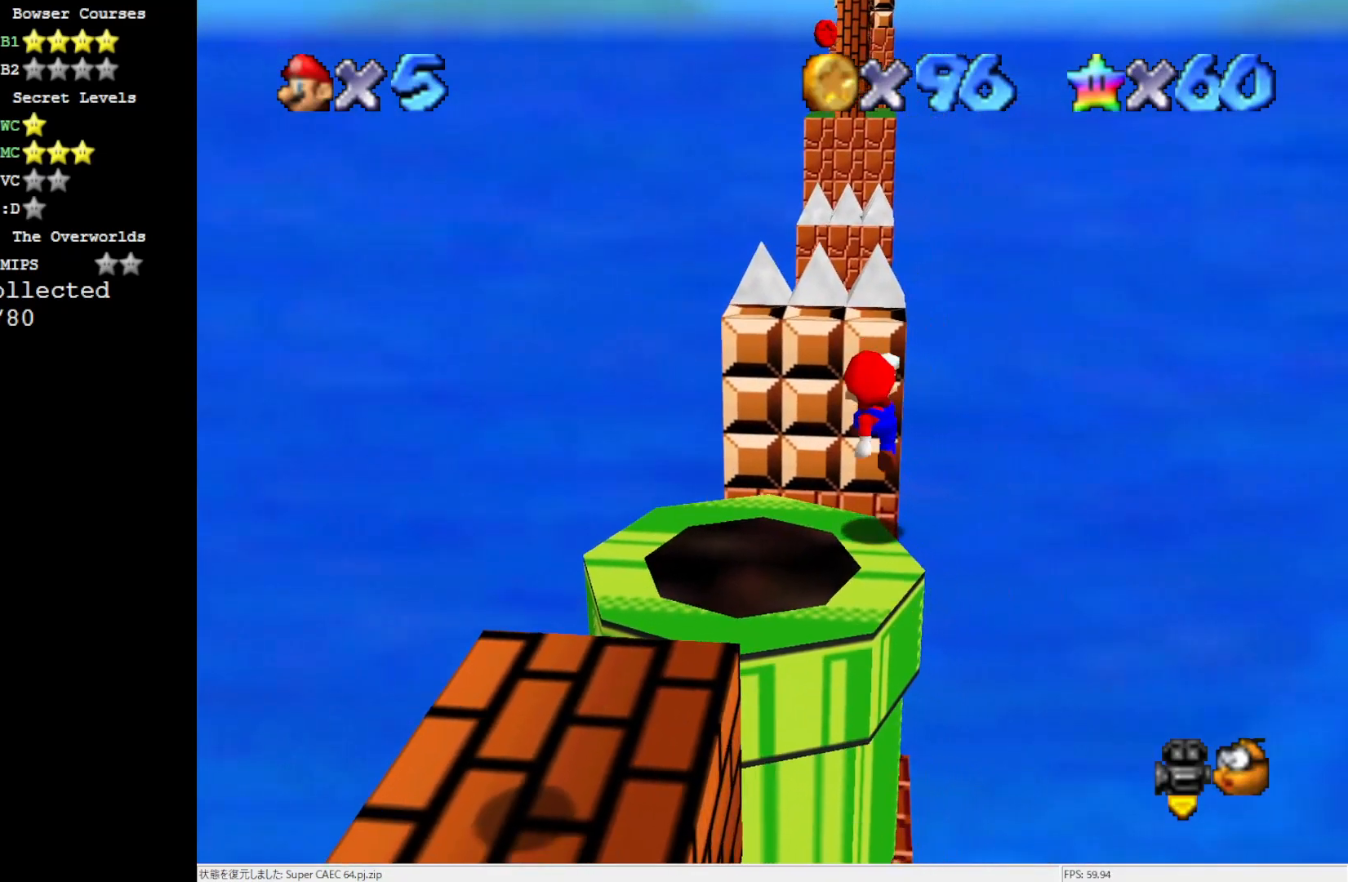
{"buttons": [], "left_stick": "down", "events": [[100, "left_stick", "center"], [367, "A", "down"], [483, "A", "up"], [483, "left_stick", "down"]]}
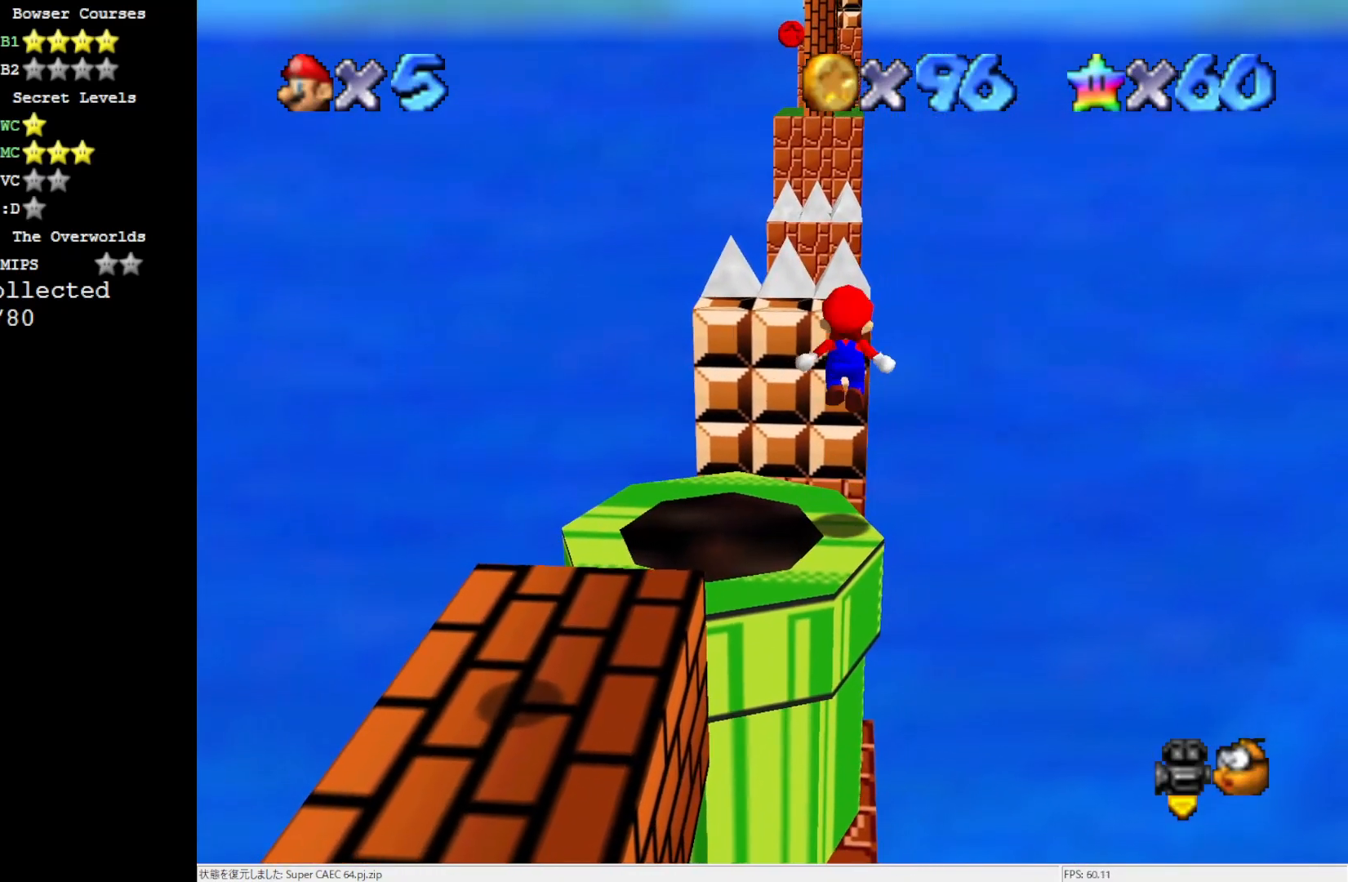
{"buttons": [], "left_stick": "center", "events": [[267, "left_stick", "center"]]}
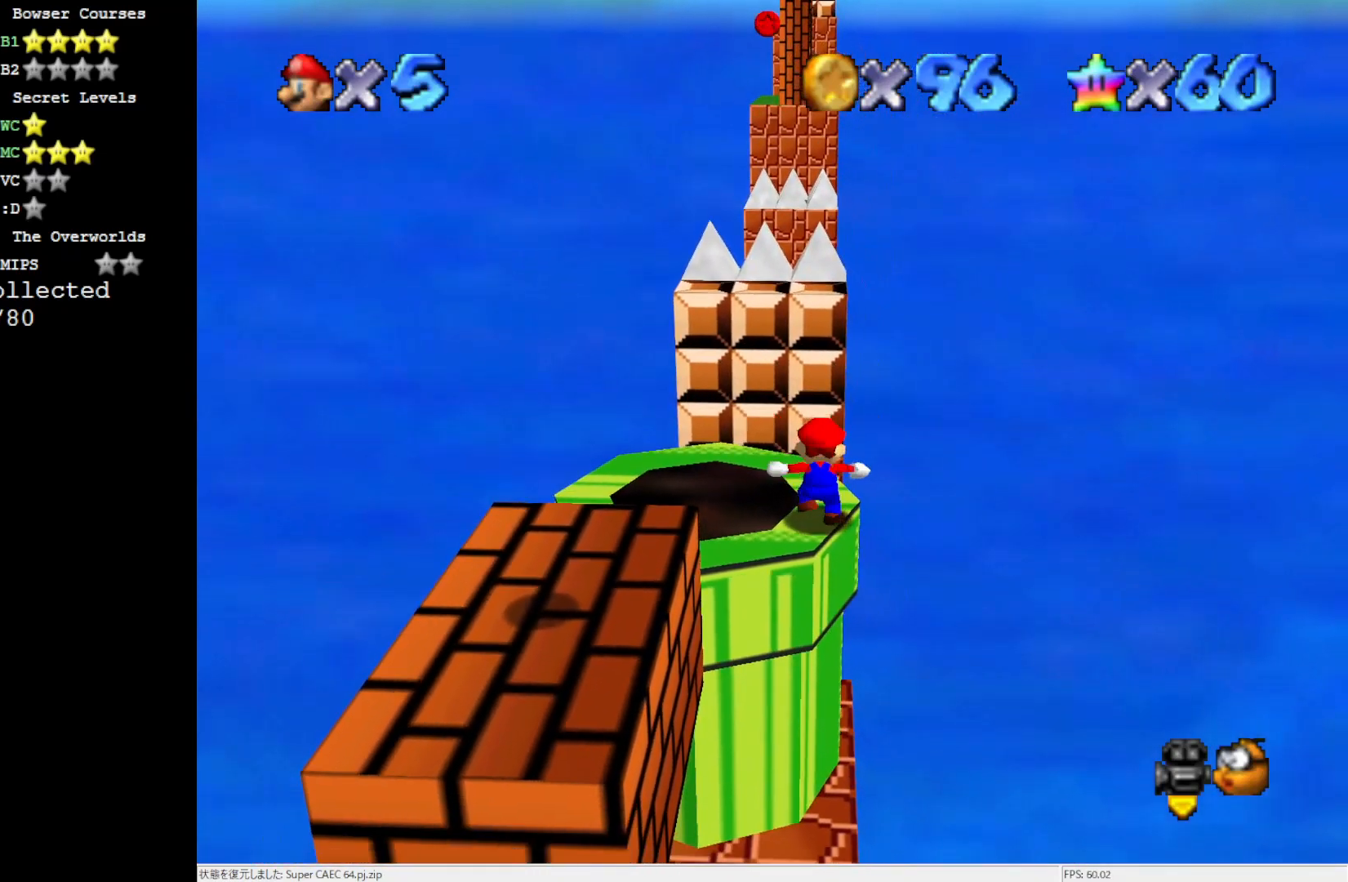
{"buttons": [], "left_stick": "up", "events": [[250, "left_stick", "up"]]}
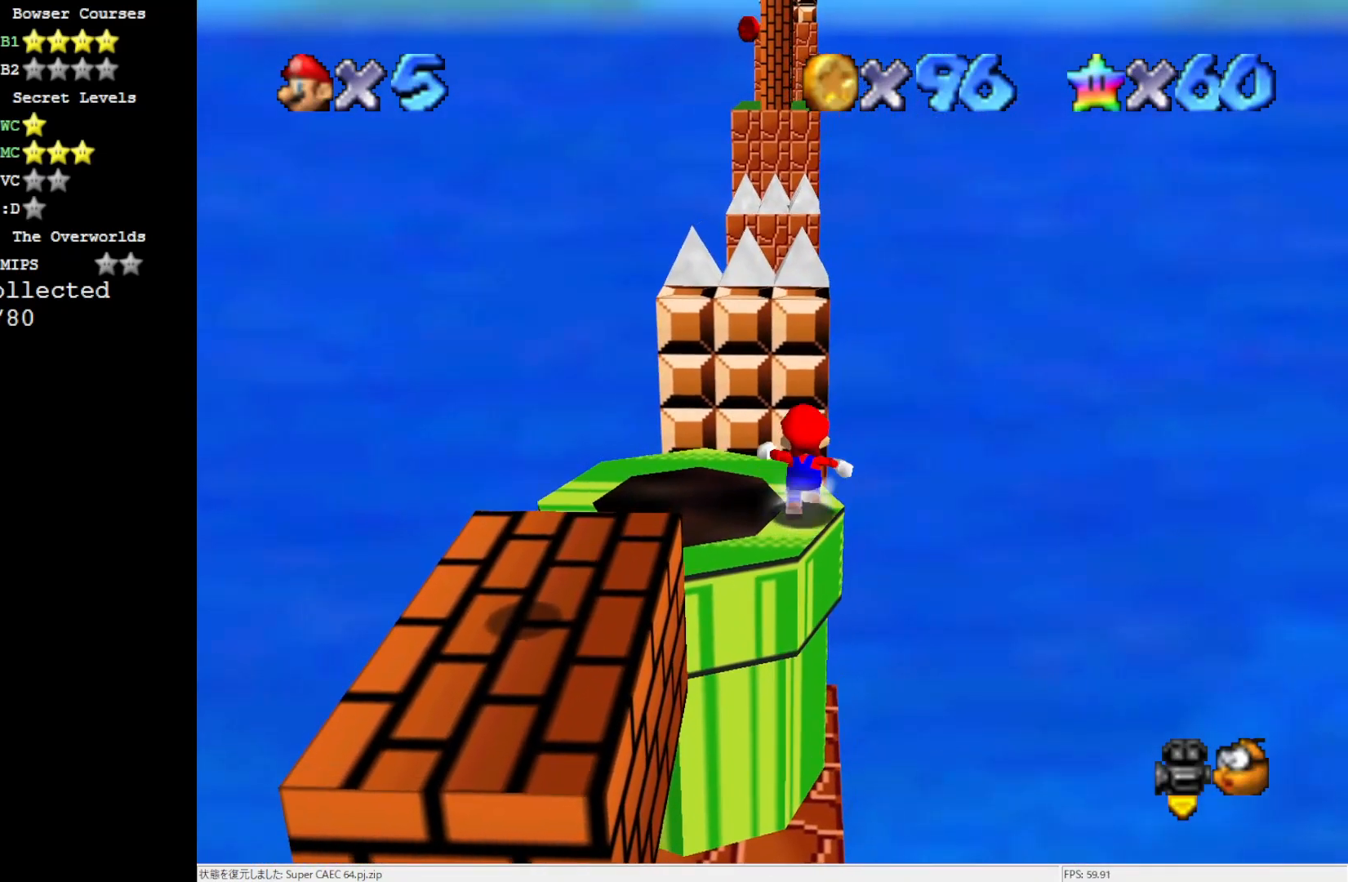
{"buttons": ["A"], "left_stick": "up-left", "events": [[250, "Z", "down"], [300, "A", "down"], [483, "Z", "up"], [483, "left_stick", "up-left"]]}
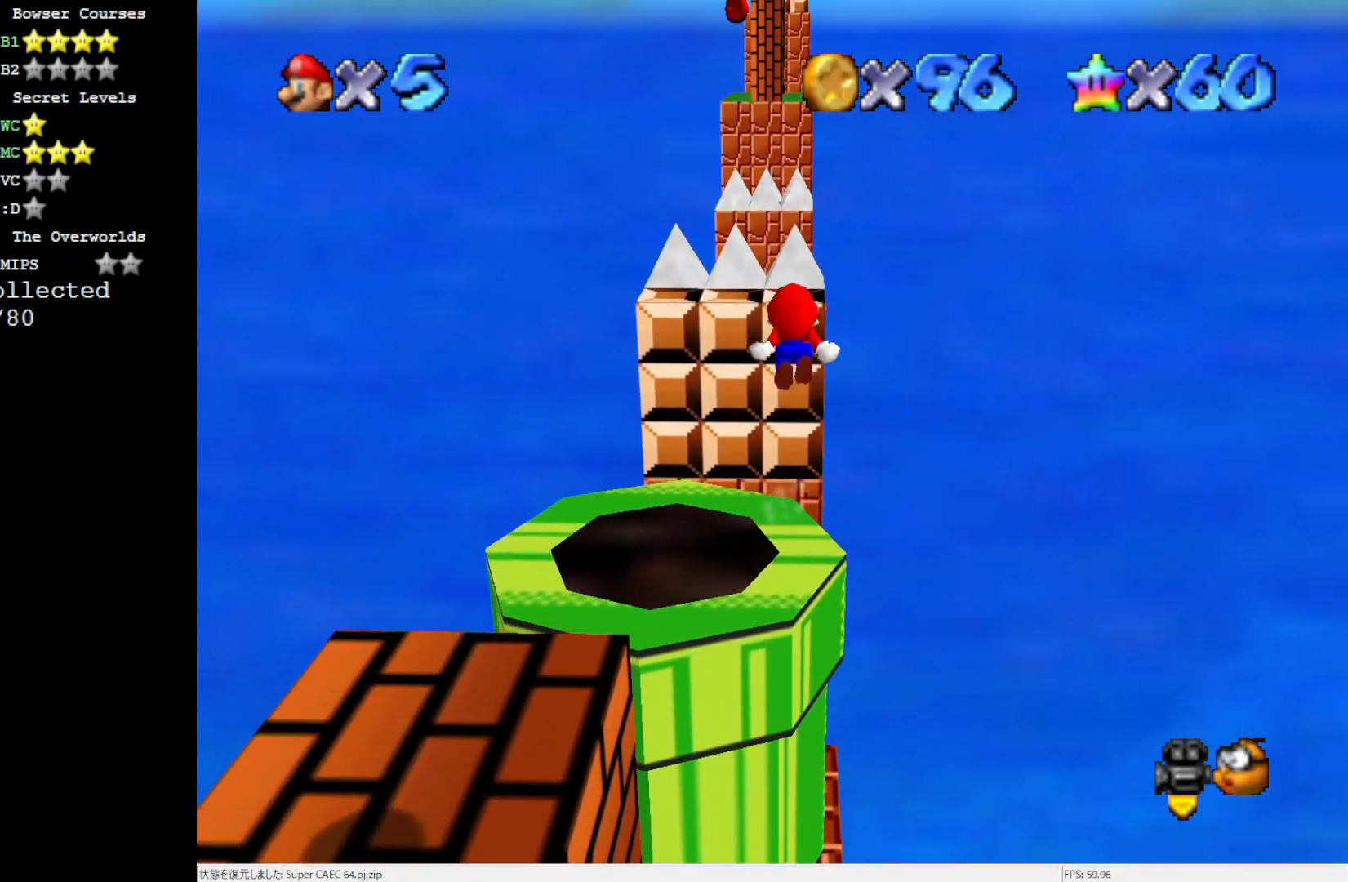
{"buttons": [], "left_stick": "up-left", "events": [[233, "A", "up"]]}
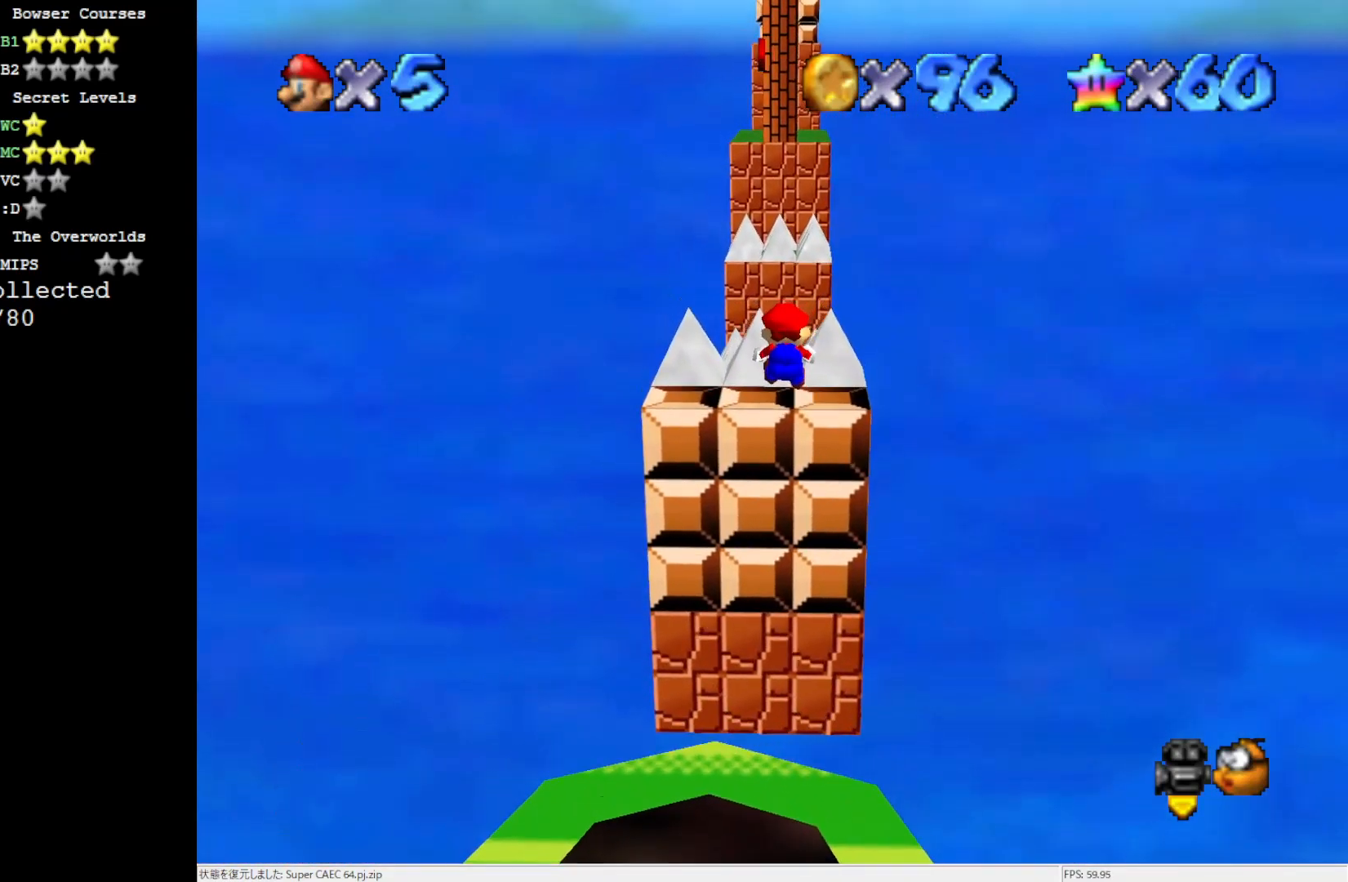
{"buttons": [], "left_stick": "up-right", "events": [[133, "C_RIGHT", "down"], [233, "left_stick", "up"], [300, "C_RIGHT", "up"], [367, "left_stick", "up-right"]]}
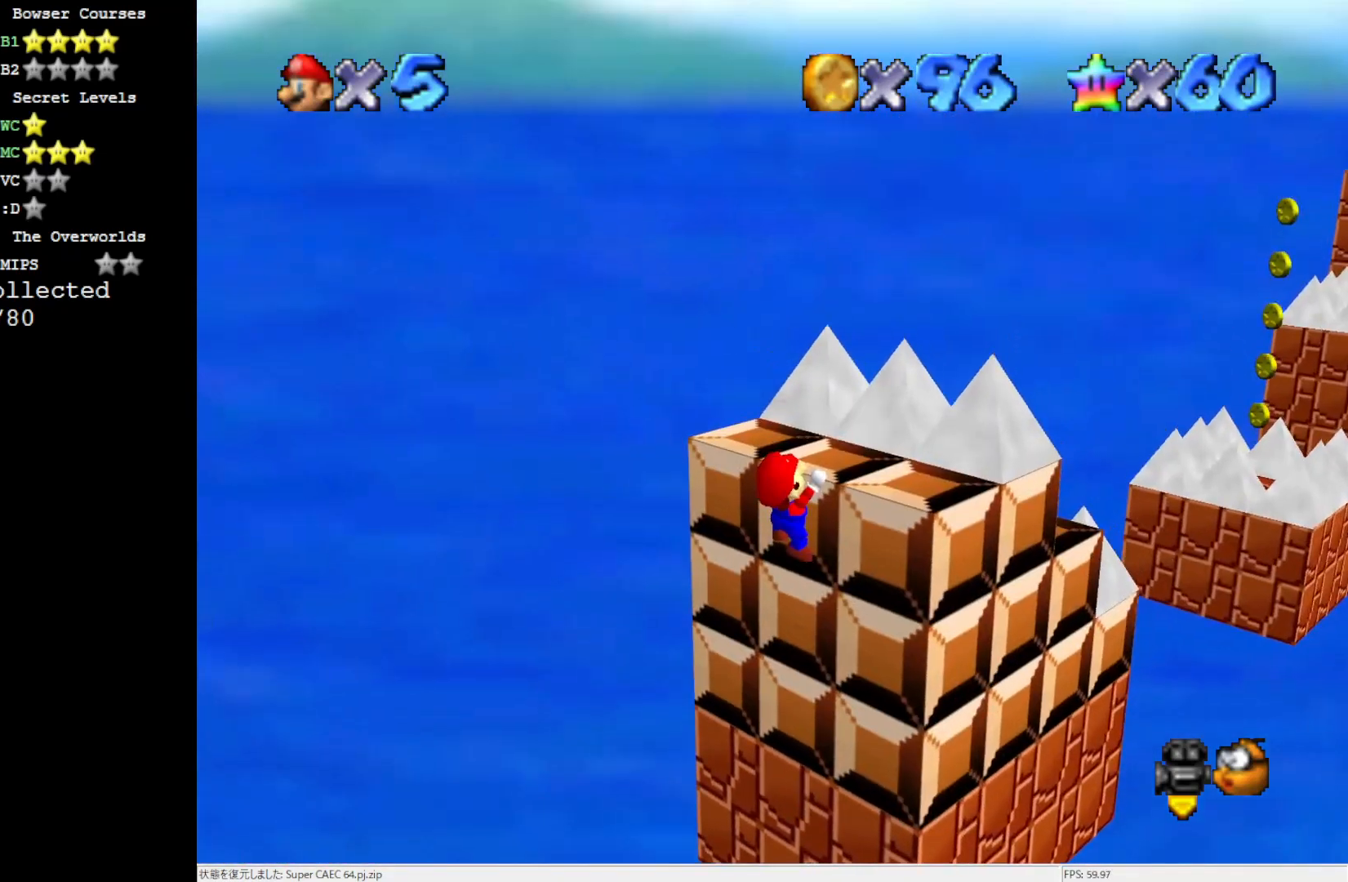
{"buttons": [], "left_stick": "center", "events": [[17, "left_stick", "center"], [33, "A", "down"], [150, "A", "up"], [267, "C_RIGHT", "down"], [417, "C_RIGHT", "up"]]}
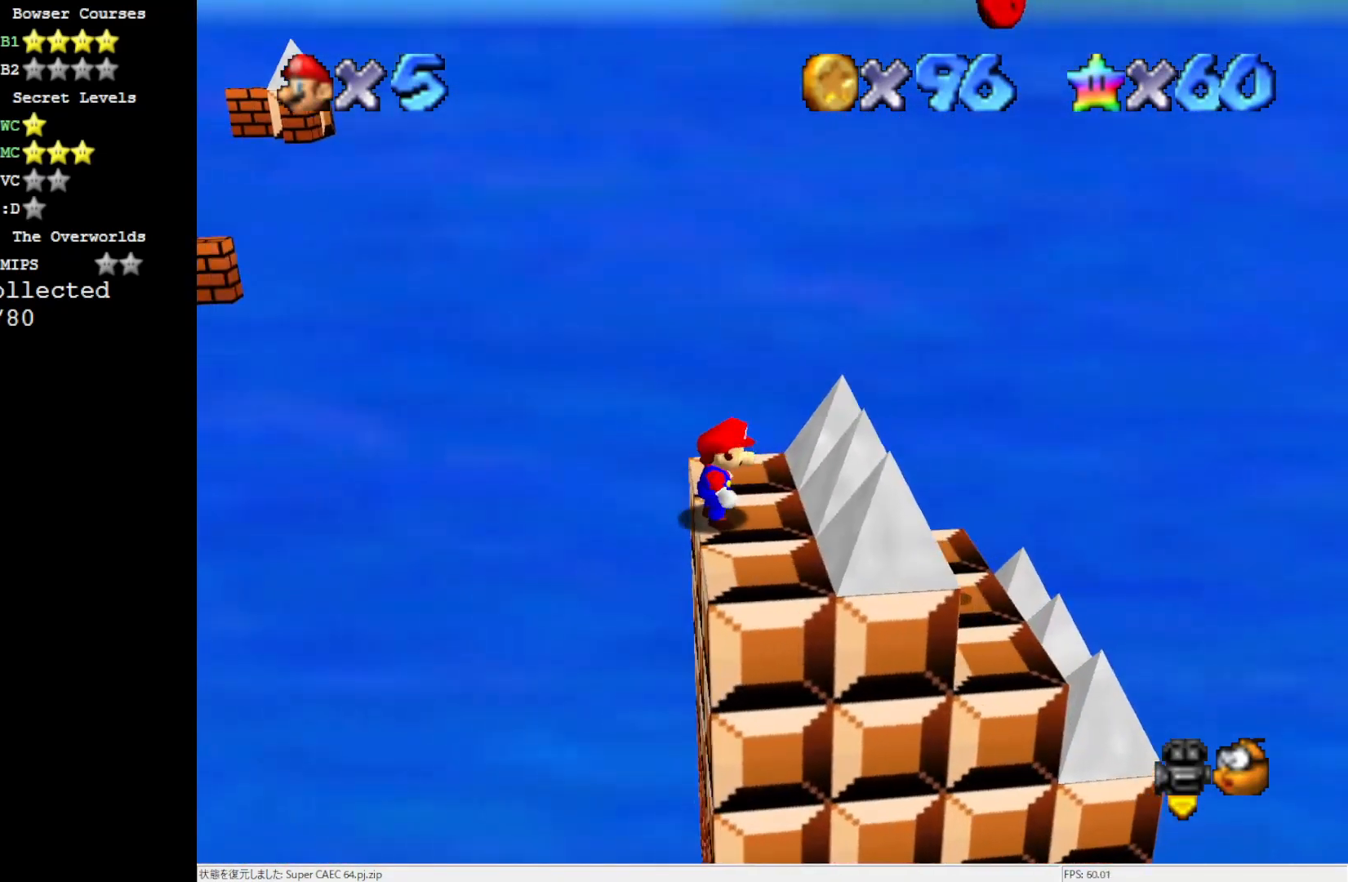
{"buttons": [], "left_stick": "center", "events": [[67, "left_stick", "right"], [183, "left_stick", "center"]]}
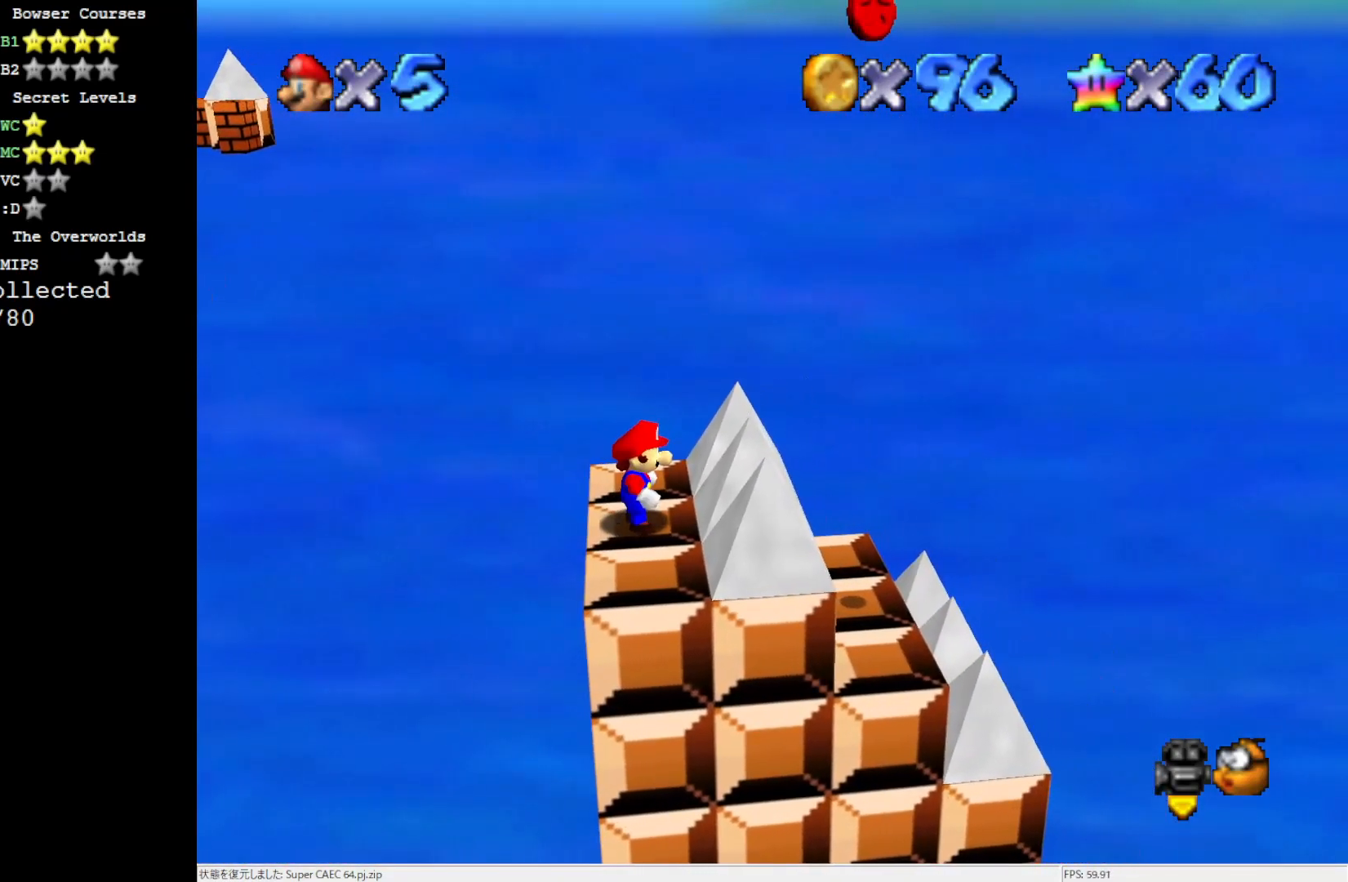
{"buttons": [], "left_stick": "center", "events": []}
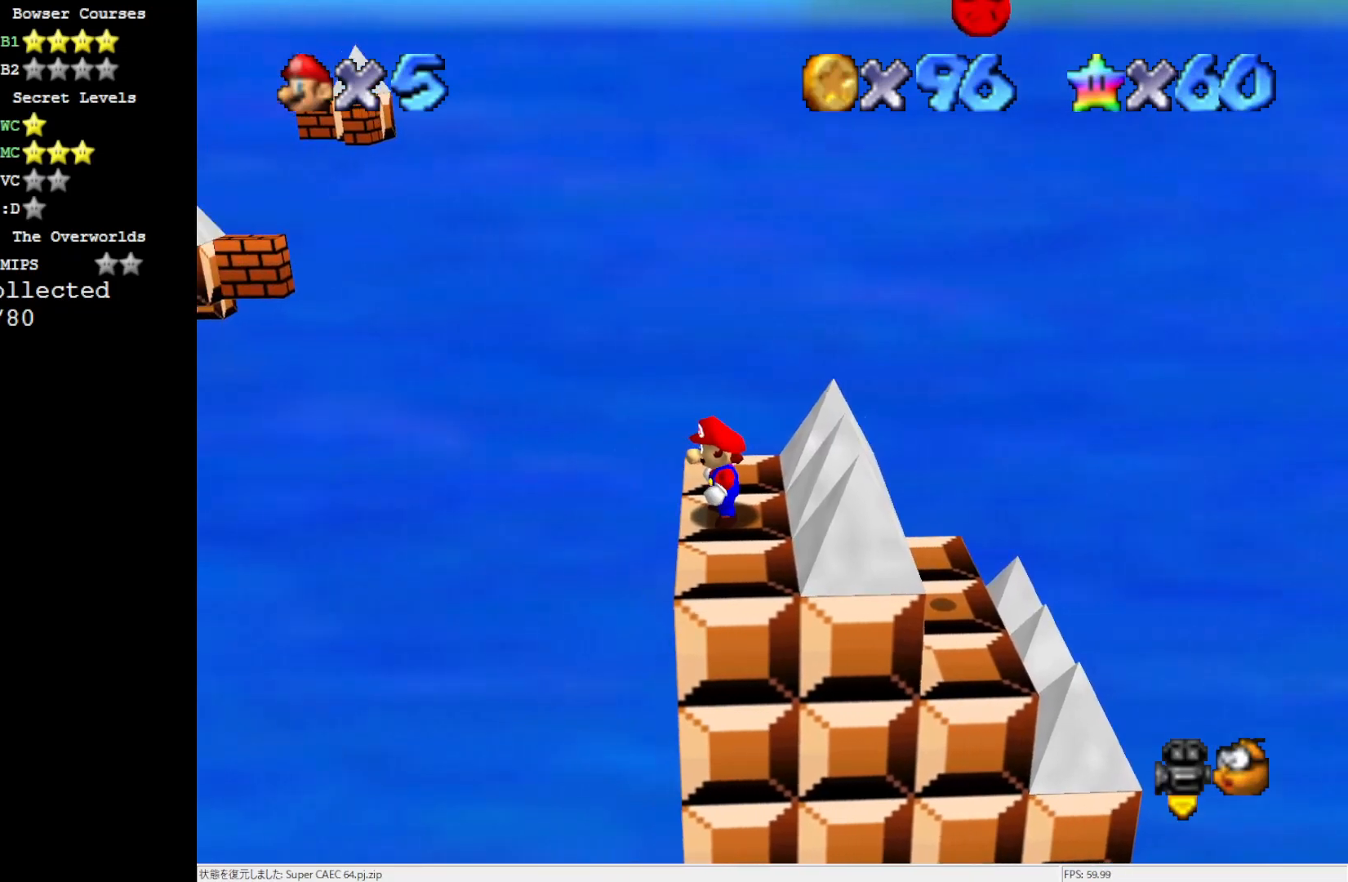
{"buttons": [], "left_stick": "center", "events": []}
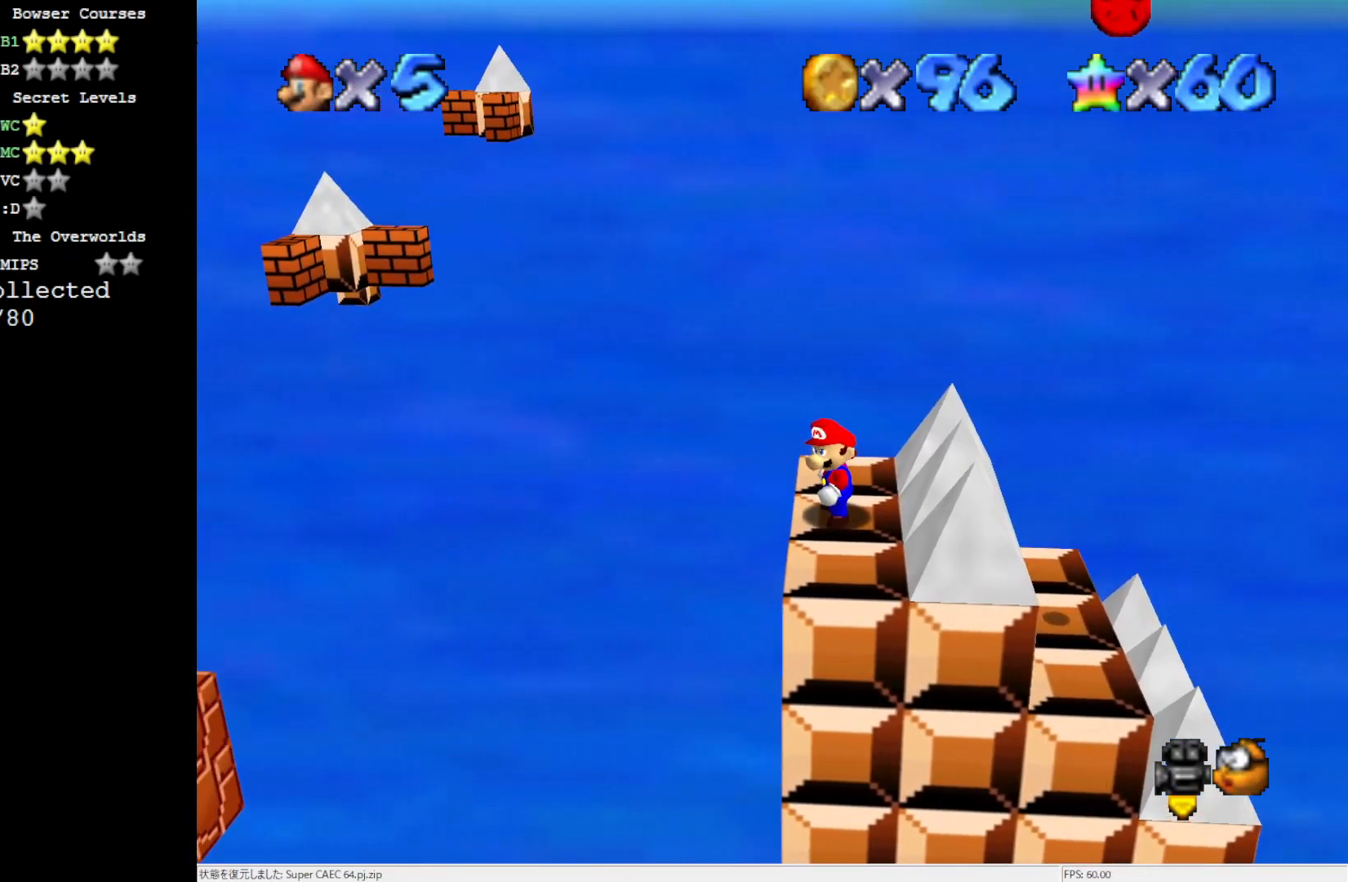
{"buttons": ["A"], "left_stick": "center", "events": [[67, "Z", "down"], [150, "A", "down"], [183, "Z", "up"], [217, "left_stick", "right"], [500, "left_stick", "center"]]}
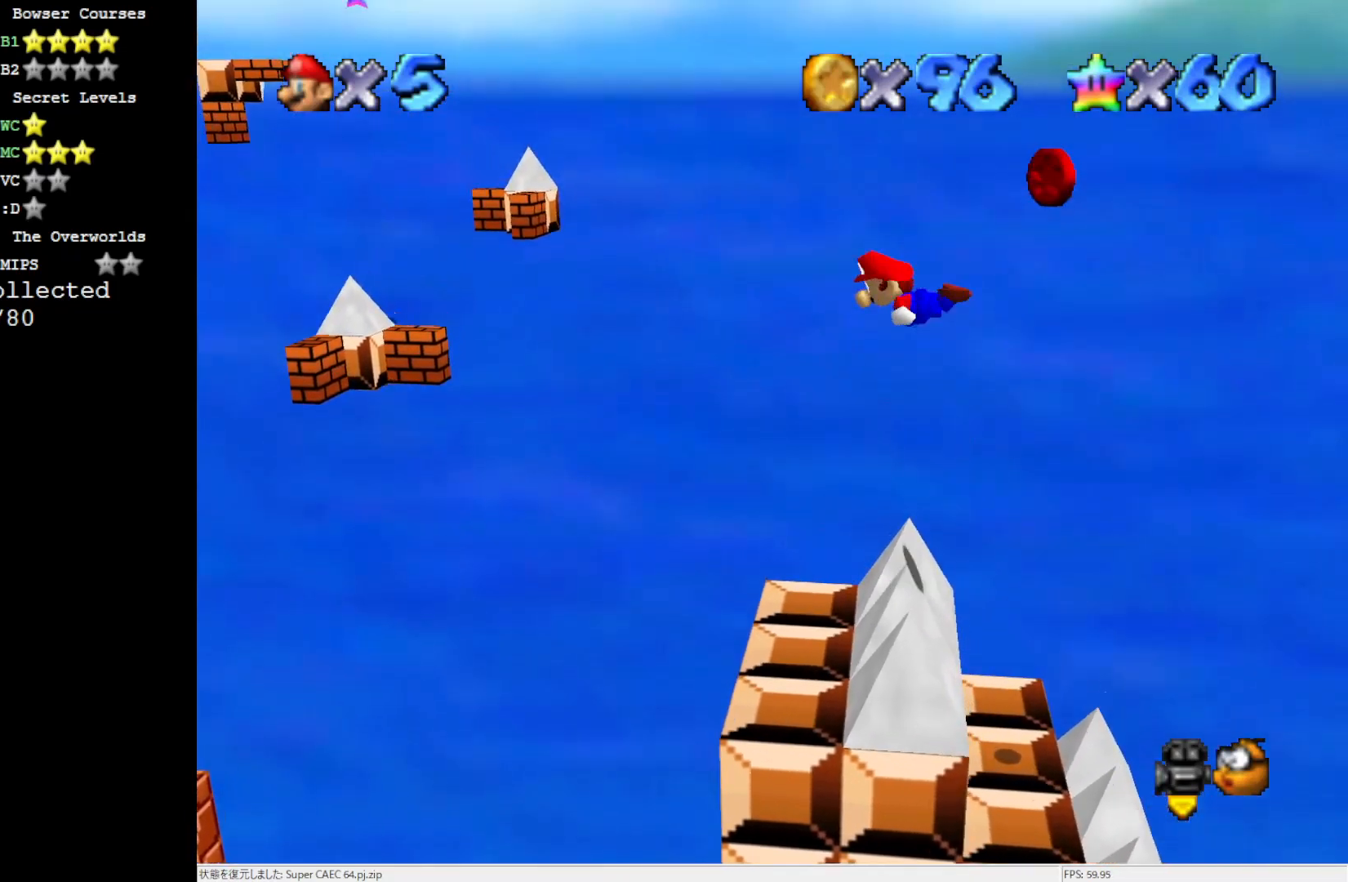
{"buttons": ["Z"], "left_stick": "center", "events": [[217, "A", "up"], [400, "Z", "down"]]}
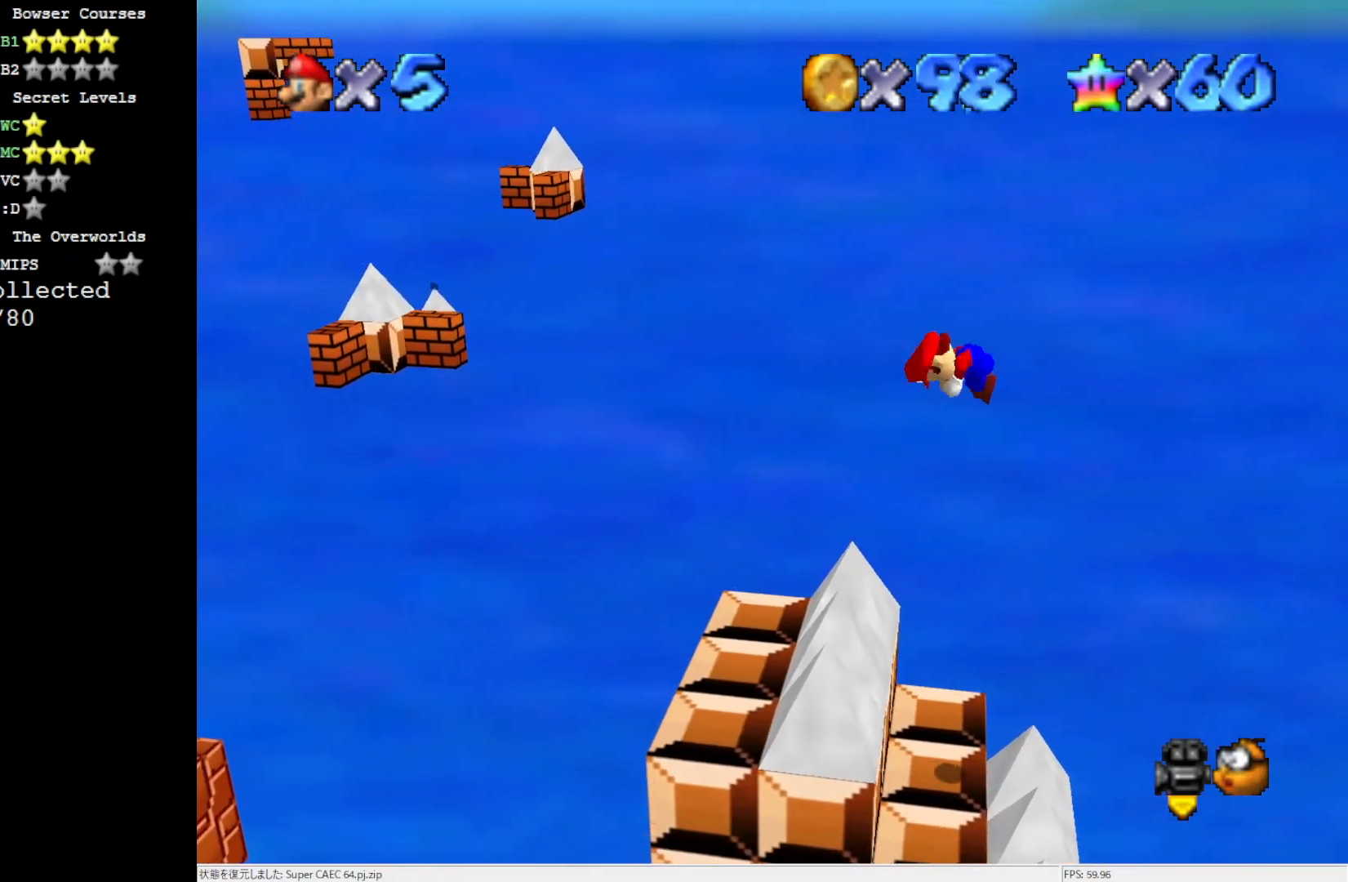
{"buttons": [], "left_stick": "center", "events": [[67, "Z", "up"]]}
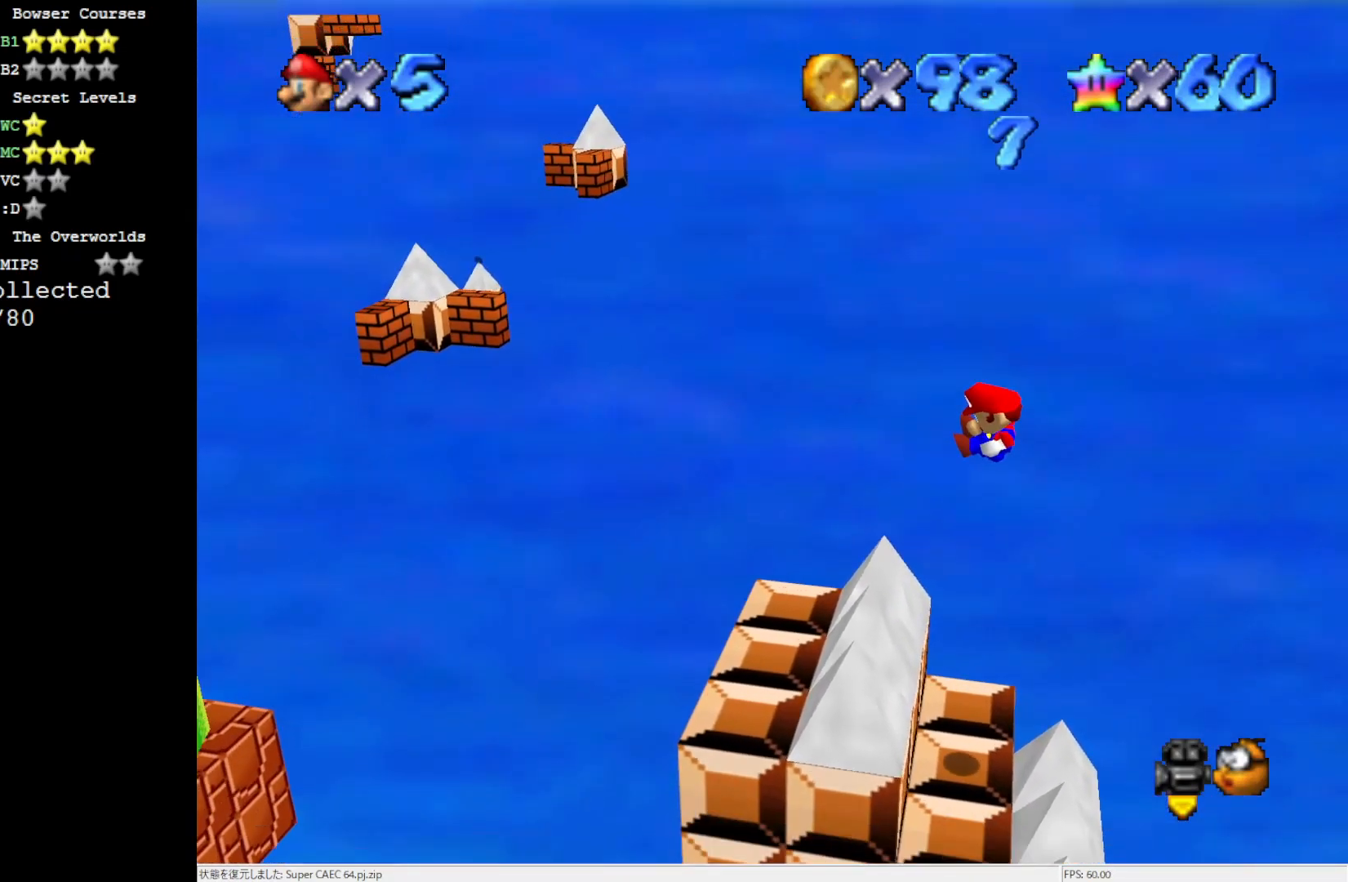
{"buttons": [], "left_stick": "center", "events": []}
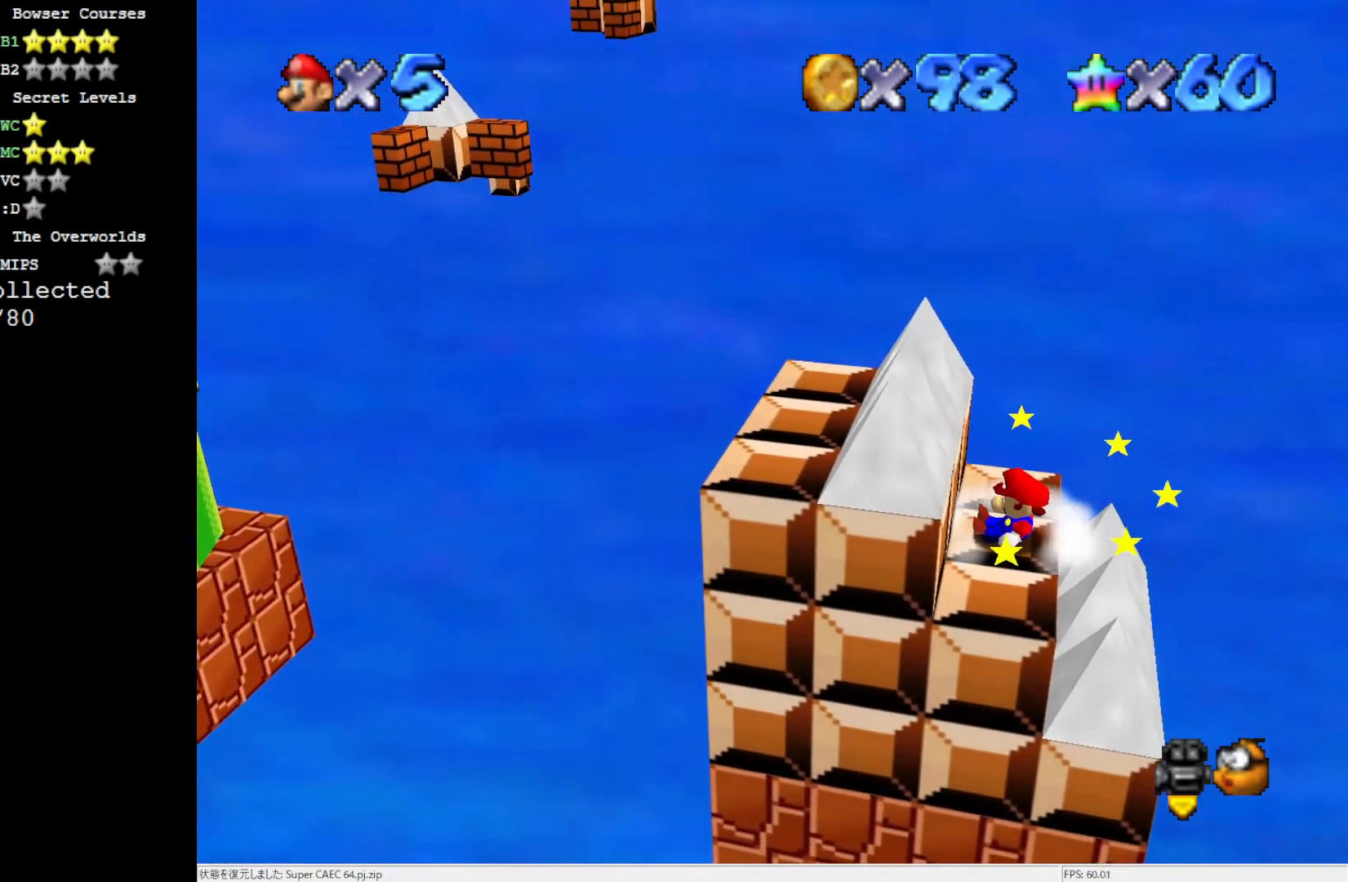
{"buttons": [], "left_stick": "center", "events": [[133, "A", "down"], [217, "A", "up"], [367, "left_stick", "right"], [500, "left_stick", "center"]]}
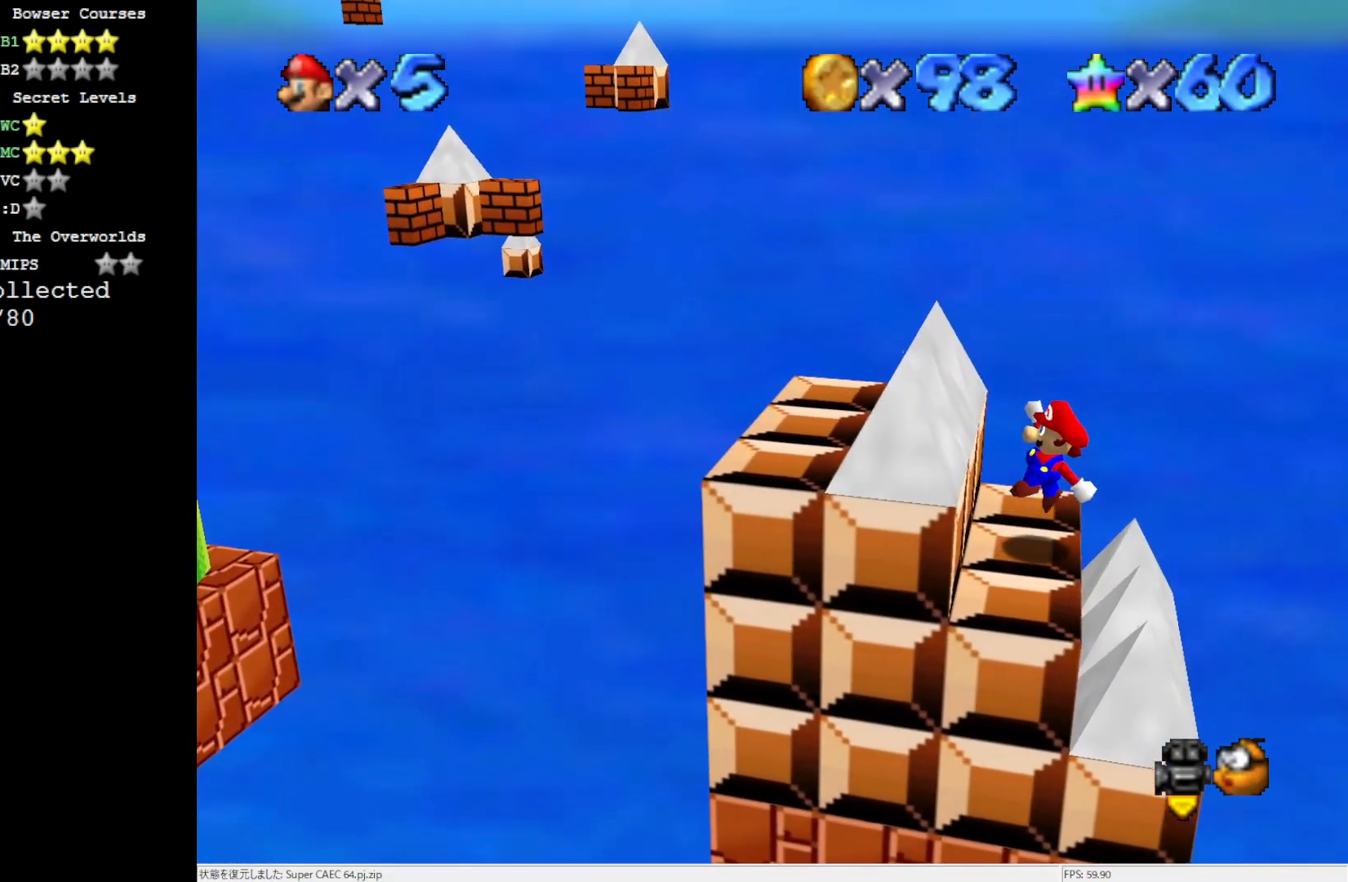
{"buttons": ["A"], "left_stick": "left", "events": [[183, "A", "down"], [300, "left_stick", "left"]]}
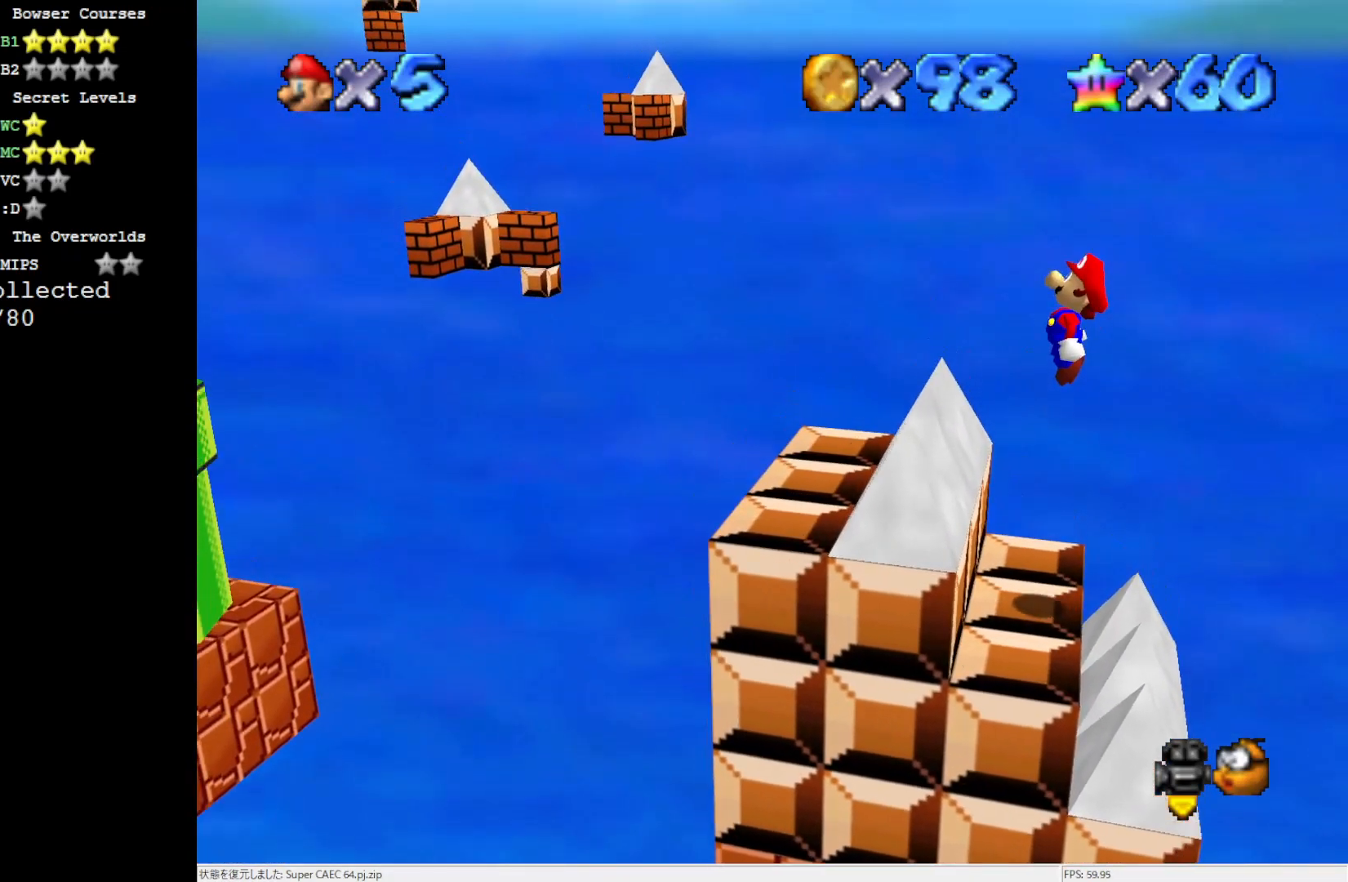
{"buttons": [], "left_stick": "center", "events": [[183, "B", "down"], [267, "B", "up"], [300, "A", "up"], [300, "left_stick", "center"]]}
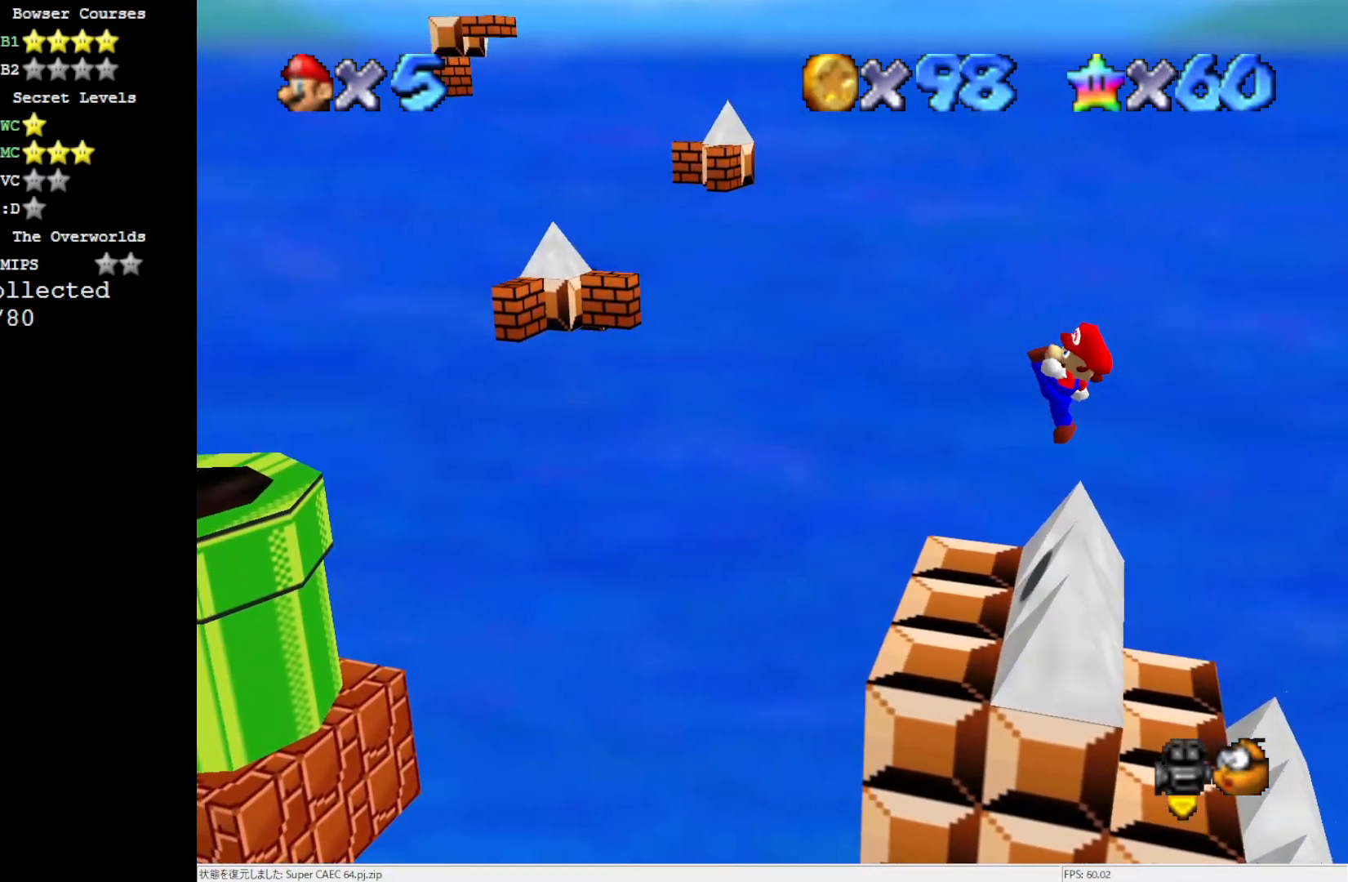
{"buttons": [], "left_stick": "center", "events": [[33, "left_stick", "right"], [133, "left_stick", "center"]]}
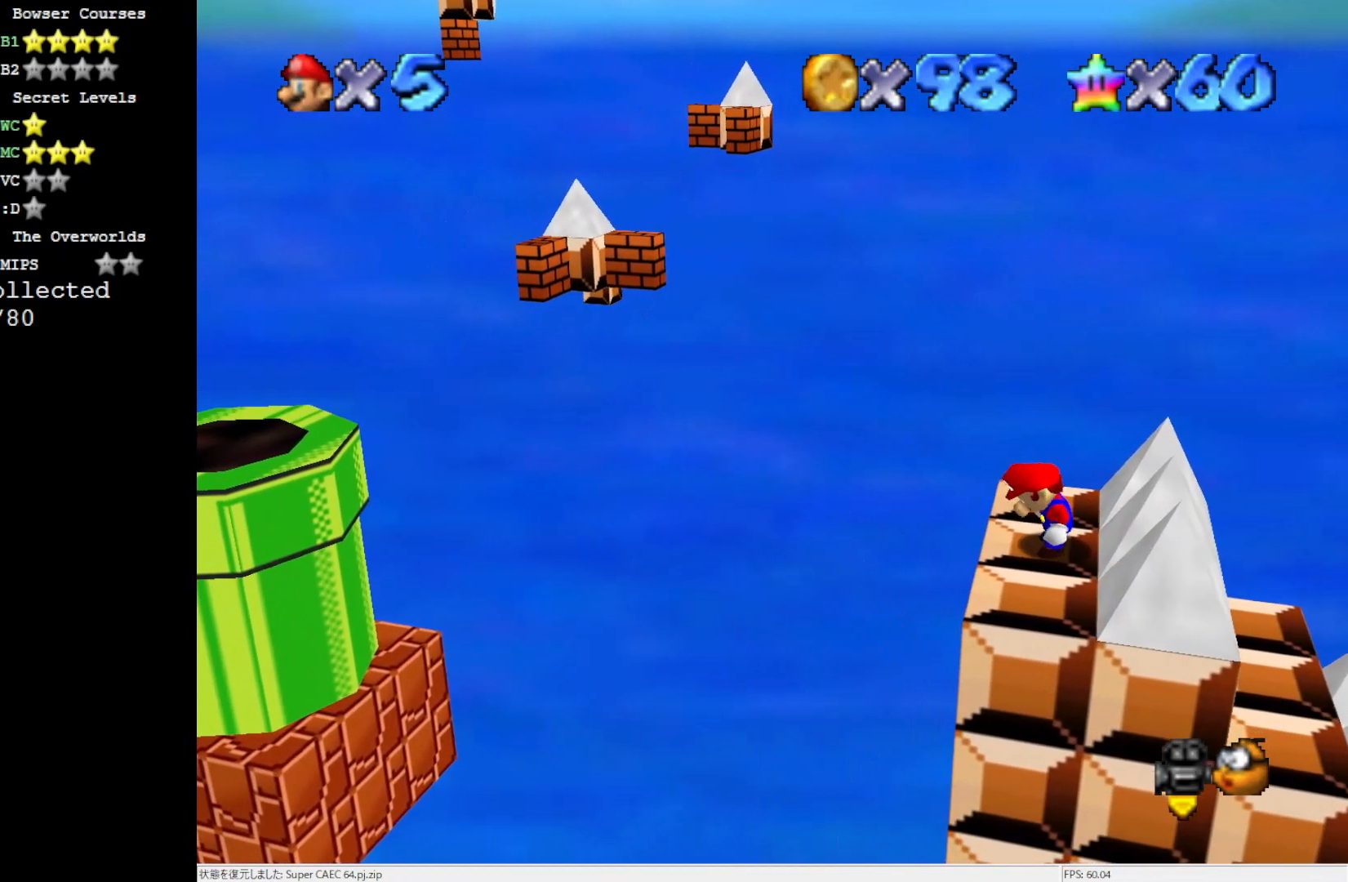
{"buttons": [], "left_stick": "center", "events": [[267, "A", "down"], [300, "A", "up"]]}
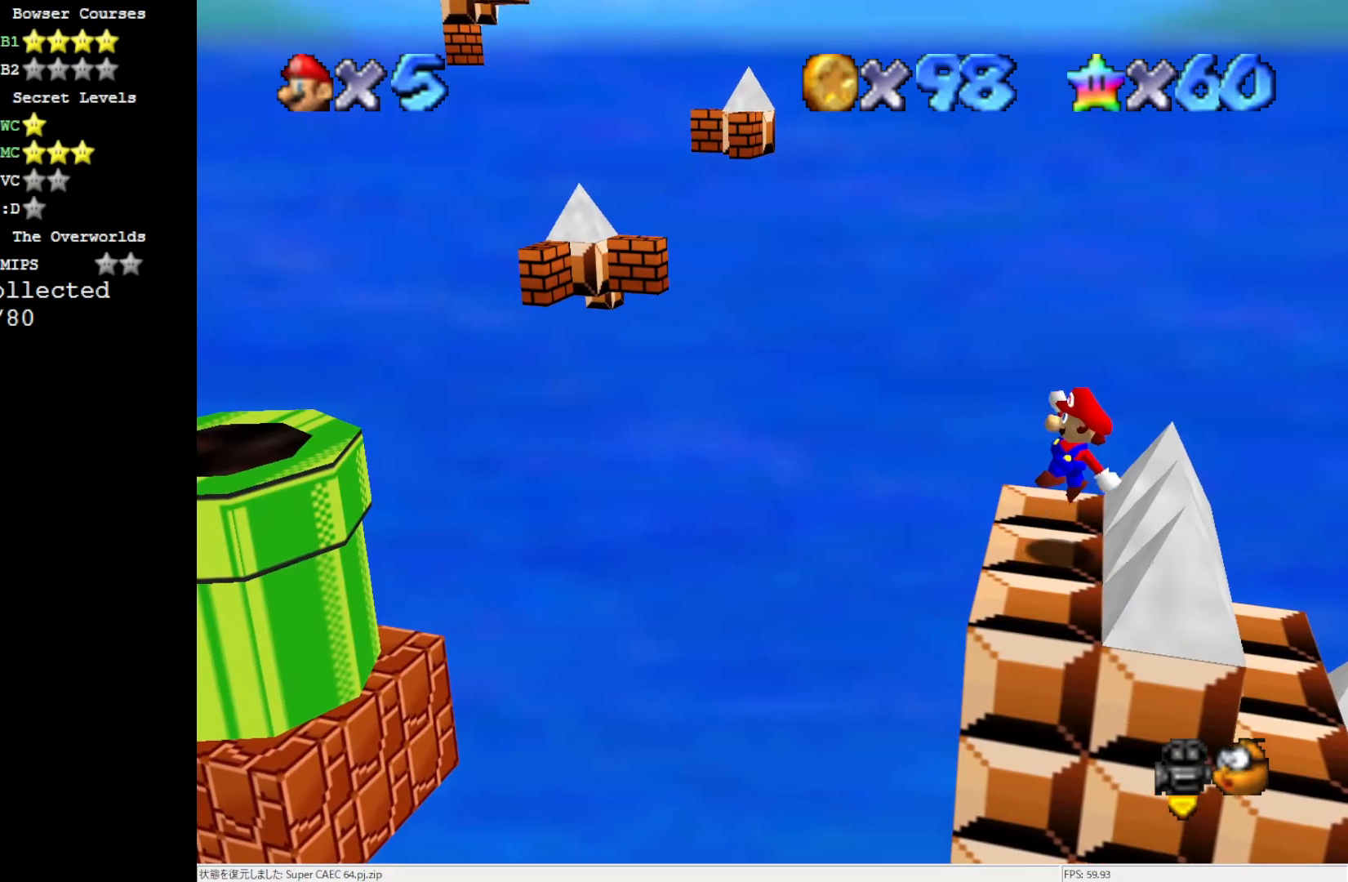
{"buttons": [], "left_stick": "center", "events": [[67, "left_stick", "right"], [133, "left_stick", "center"]]}